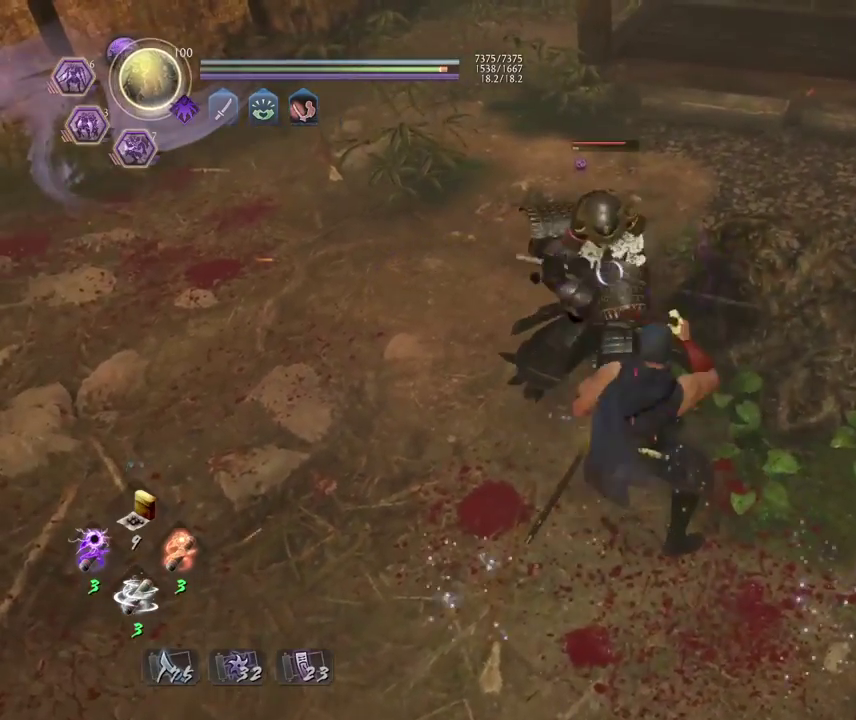
Gameplay with a controller (PlayStation layout); each line is a JSON object with the inputs held at the frame after it (dt_ms = milliseconds from this image to that frame). "events" lists button and stick changes between this image and that frame as [ms after this image, input, new state], when the widget could be followed in between.
{"dt_ms": 500, "buttons": ["SQUARE"], "left_stick": "up", "right_stick": "center", "events": [[167, "R1", "down"], [183, "left_stick", "center"], [333, "R1", "up"], [417, "left_stick", "up"], [500, "SQUARE", "down"]]}
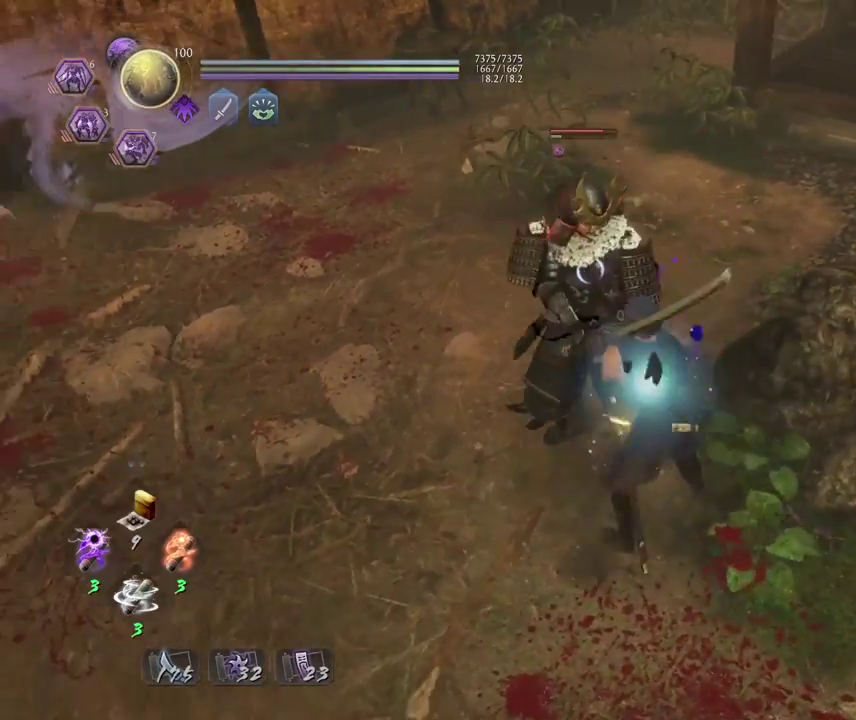
{"dt_ms": 700, "buttons": [], "left_stick": "up", "right_stick": "center", "events": [[100, "SQUARE", "up"], [267, "CROSS", "down"], [333, "CROSS", "up"], [433, "CROSS", "down"], [517, "CROSS", "up"]]}
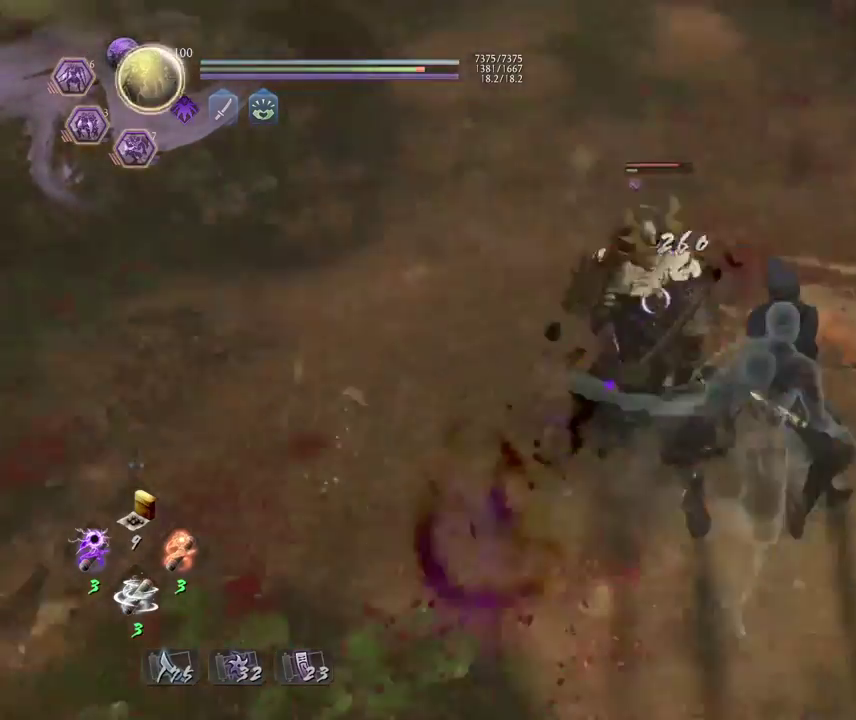
{"dt_ms": 300, "buttons": [], "left_stick": "center", "right_stick": "center", "events": [[17, "left_stick", "center"]]}
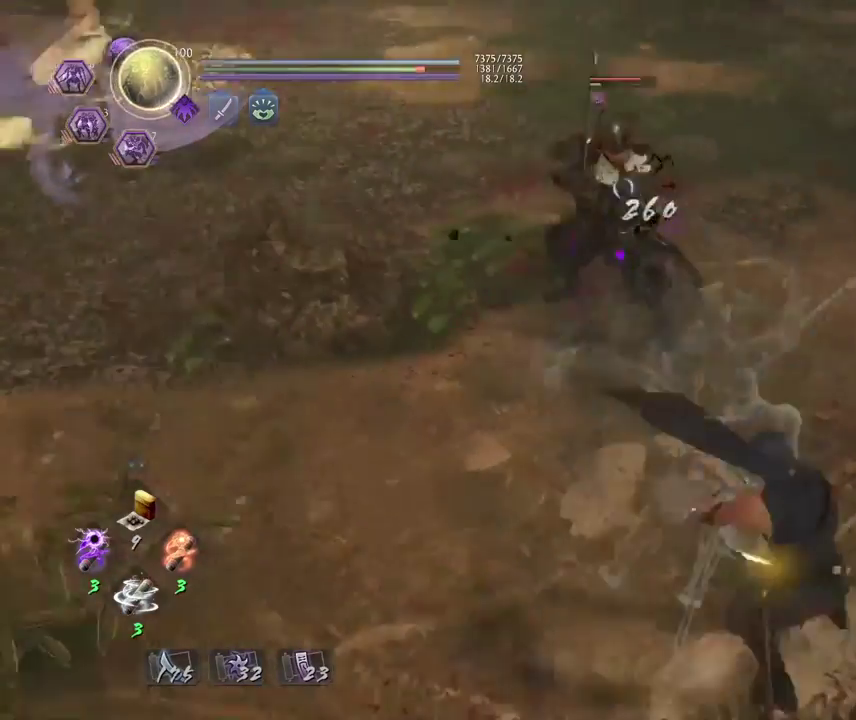
{"dt_ms": 700, "buttons": ["CIRCLE", "R1"], "left_stick": "center", "right_stick": "center", "events": [[100, "R1", "down"], [150, "CIRCLE", "down"]]}
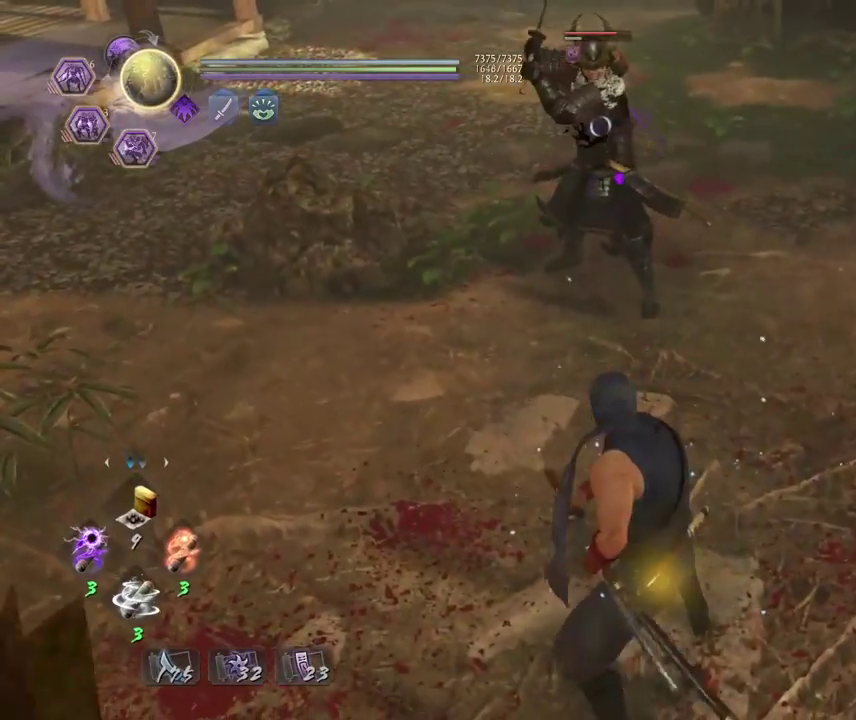
{"dt_ms": 300, "buttons": ["CIRCLE", "R1"], "left_stick": "center", "right_stick": "center", "events": []}
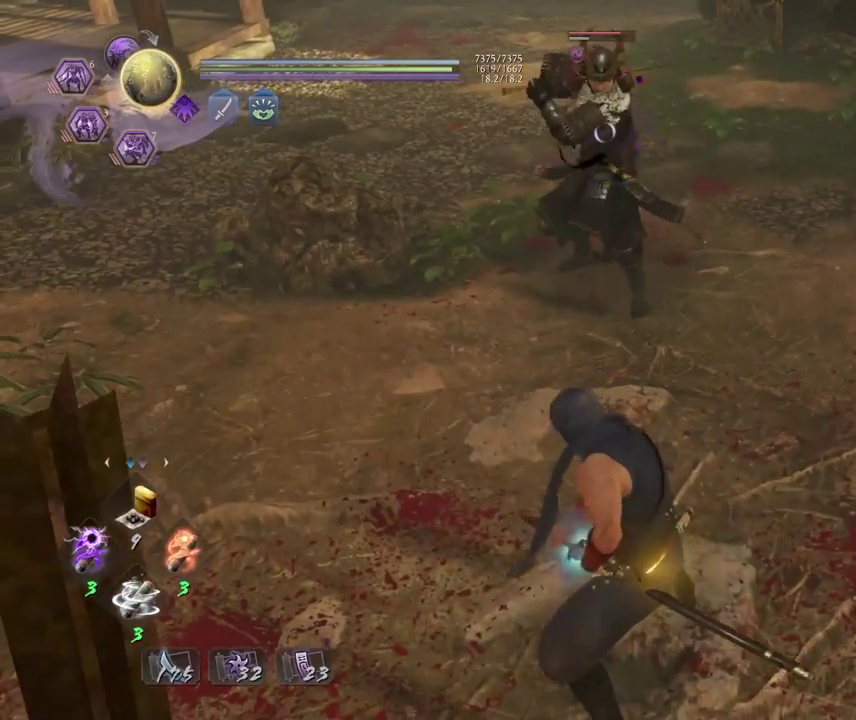
{"dt_ms": 500, "buttons": ["CIRCLE", "R1"], "left_stick": "center", "right_stick": "center", "events": []}
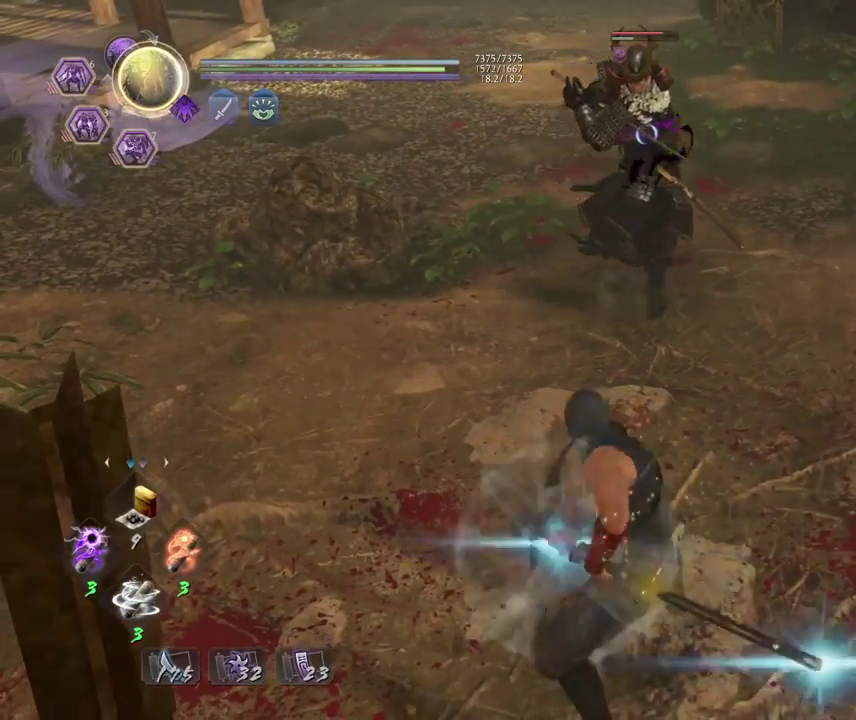
{"dt_ms": 700, "buttons": [], "left_stick": "center", "right_stick": "center", "events": [[233, "CIRCLE", "up"], [250, "R1", "up"]]}
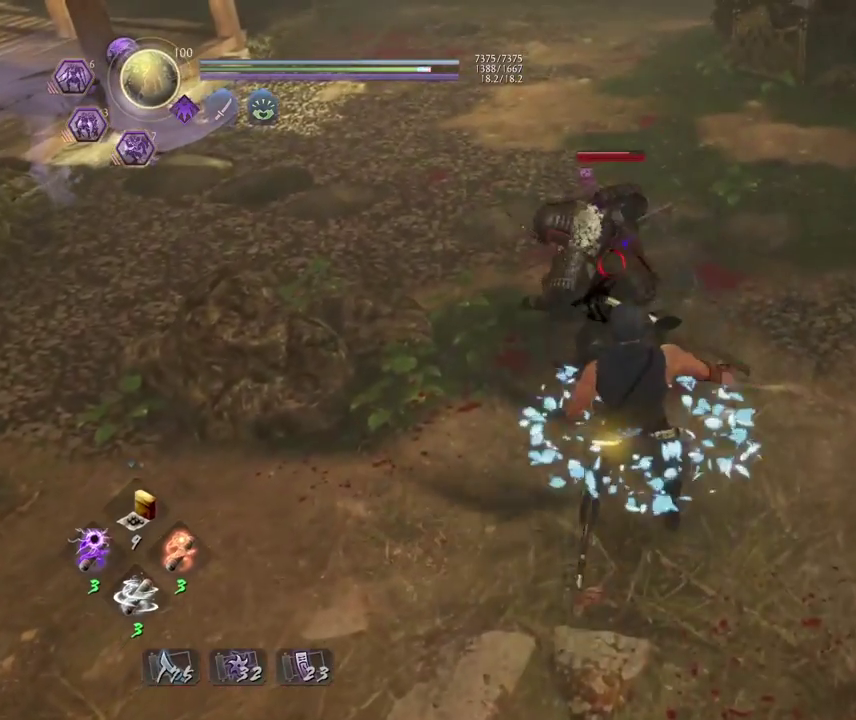
{"dt_ms": 300, "buttons": ["TRIANGLE", "R1"], "left_stick": "center", "right_stick": "center", "events": [[183, "R1", "down"], [283, "TRIANGLE", "down"]]}
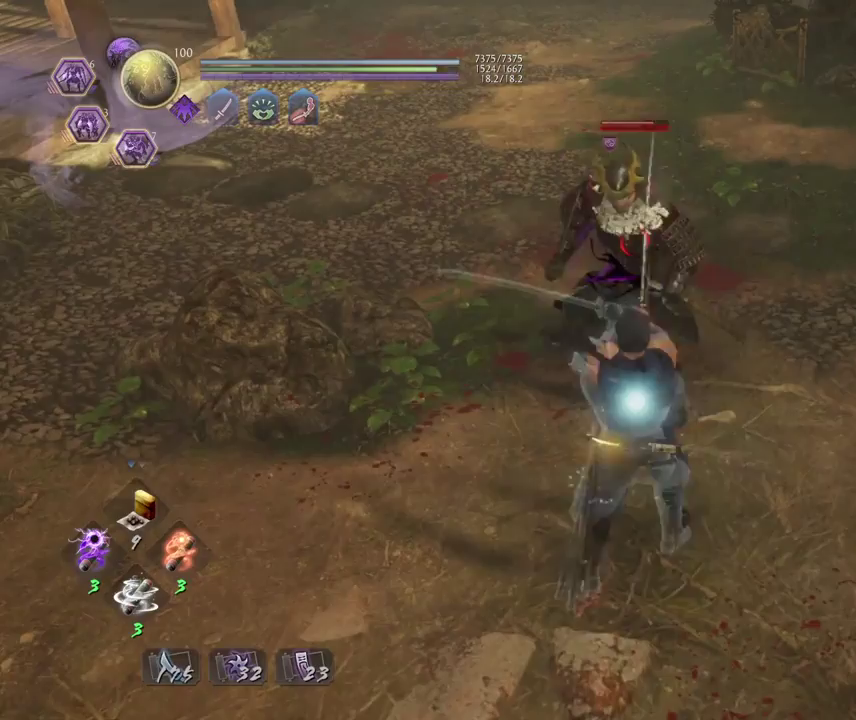
{"dt_ms": 500, "buttons": ["CROSS", "R1"], "left_stick": "center", "right_stick": "center", "events": [[50, "TRIANGLE", "up"], [67, "R1", "up"], [367, "R1", "down"], [417, "CROSS", "down"]]}
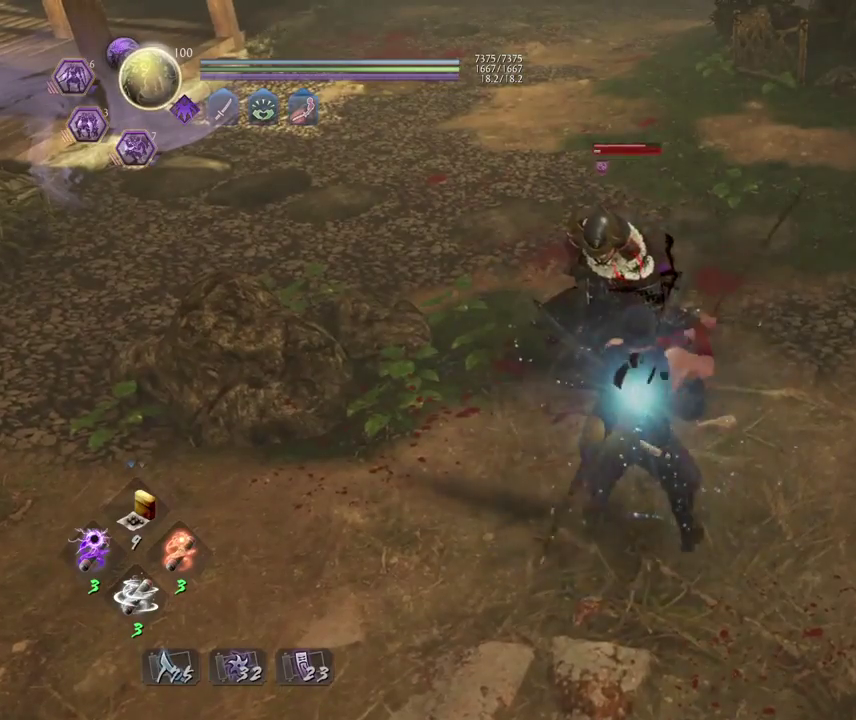
{"dt_ms": 300, "buttons": [], "left_stick": "up", "right_stick": "center", "events": [[17, "CROSS", "up"], [17, "R1", "up"], [200, "SQUARE", "down"], [250, "left_stick", "up"], [283, "SQUARE", "up"]]}
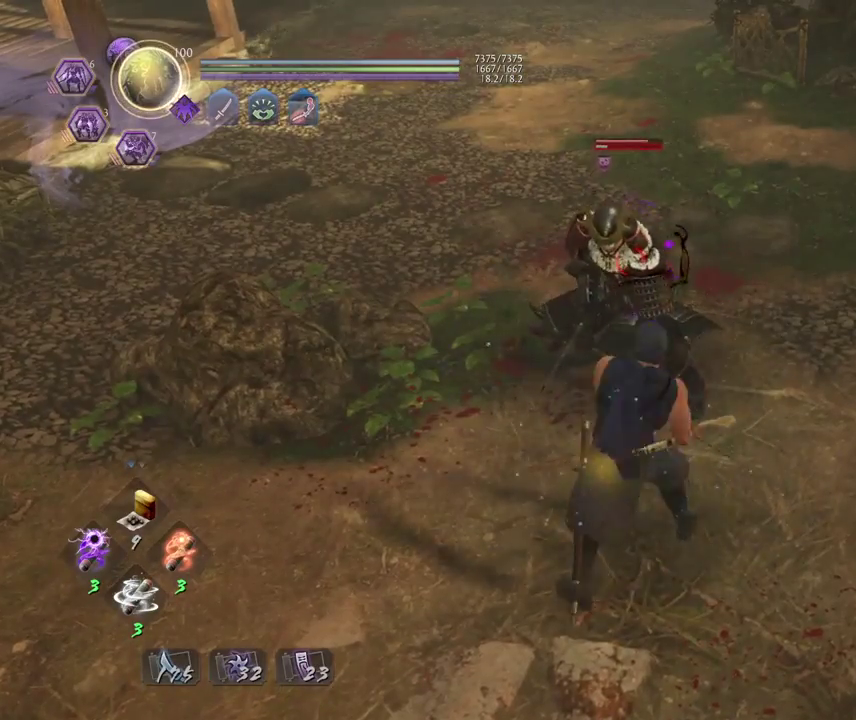
{"dt_ms": 900, "buttons": [], "left_stick": "center", "right_stick": "center", "events": [[683, "CROSS", "down"], [750, "CROSS", "up"], [900, "left_stick", "center"]]}
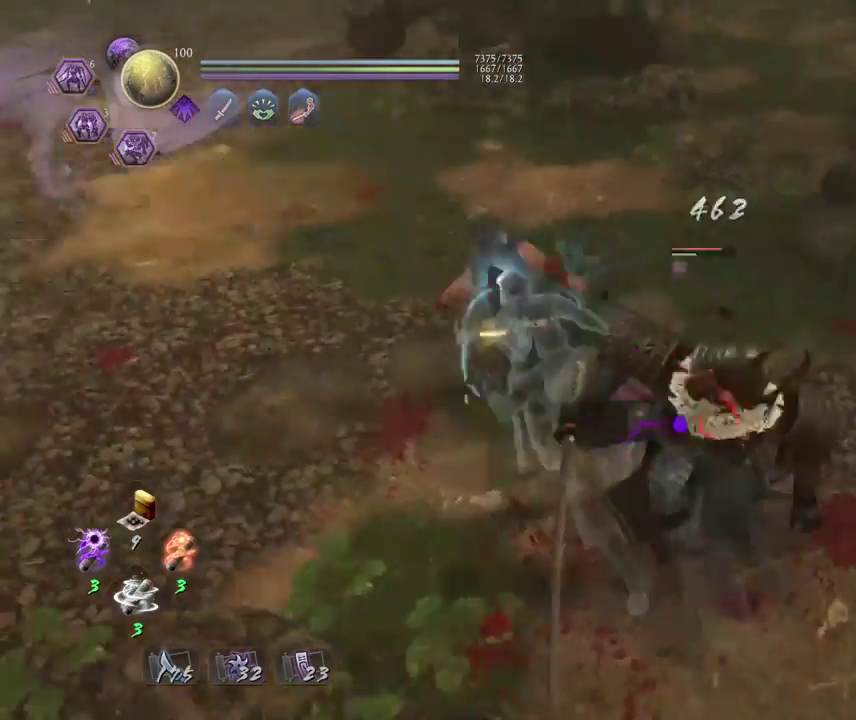
{"dt_ms": 300, "buttons": [], "left_stick": "center", "right_stick": "center", "events": []}
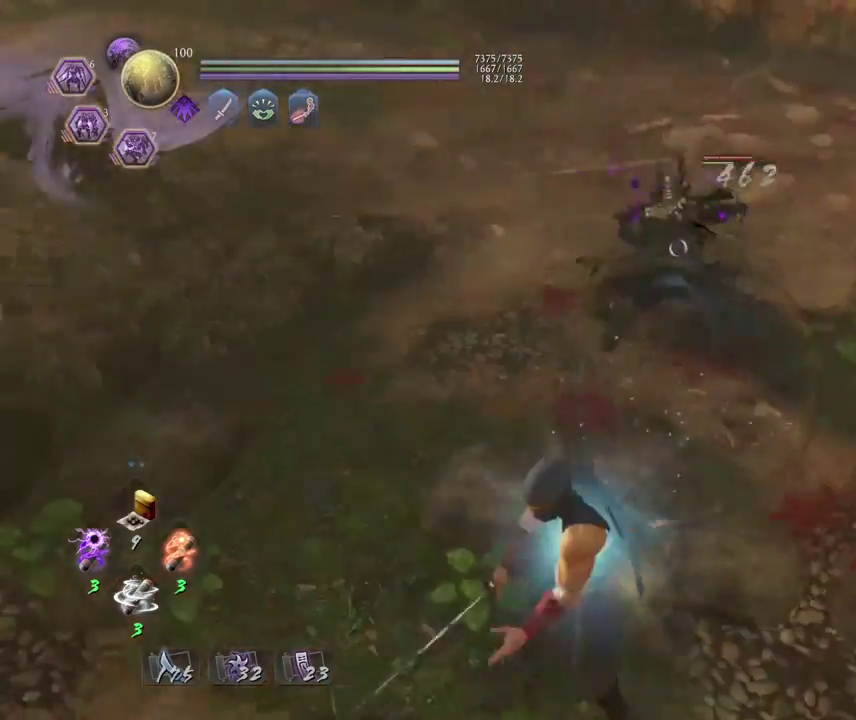
{"dt_ms": 500, "buttons": ["SQUARE"], "left_stick": "up", "right_stick": "center", "events": [[233, "left_stick", "up"], [433, "SQUARE", "down"]]}
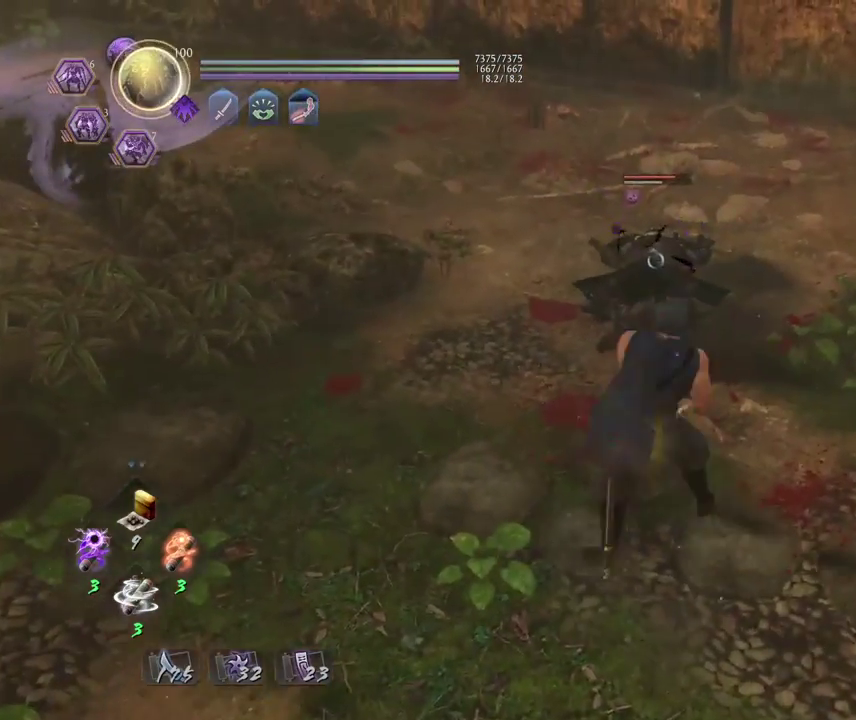
{"dt_ms": 700, "buttons": [], "left_stick": "center", "right_stick": "center", "events": [[33, "SQUARE", "up"], [250, "CROSS", "down"], [317, "CROSS", "up"], [567, "R1", "down"], [600, "TRIANGLE", "down"], [600, "left_stick", "center"], [700, "R1", "up"], [700, "TRIANGLE", "up"]]}
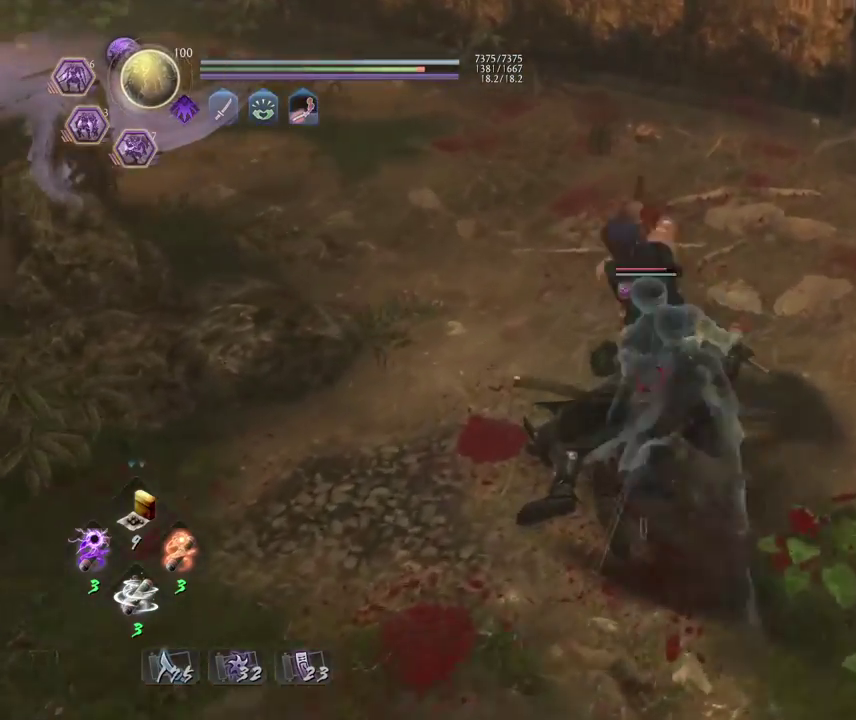
{"dt_ms": 300, "buttons": [], "left_stick": "center", "right_stick": "center", "events": []}
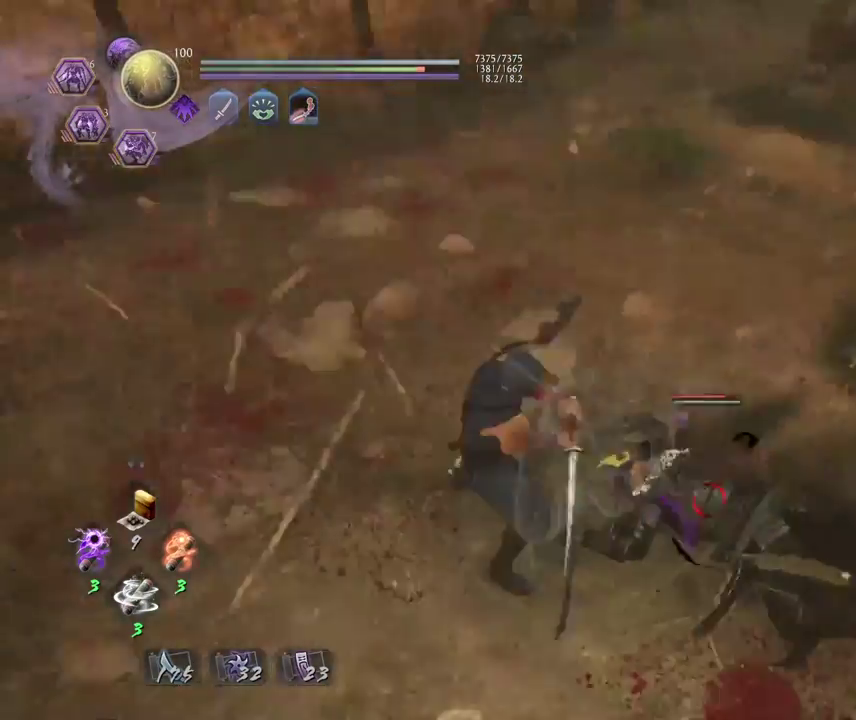
{"dt_ms": 600, "buttons": ["CIRCLE", "R1"], "left_stick": "center", "right_stick": "center", "events": [[83, "R1", "down"], [133, "CIRCLE", "down"]]}
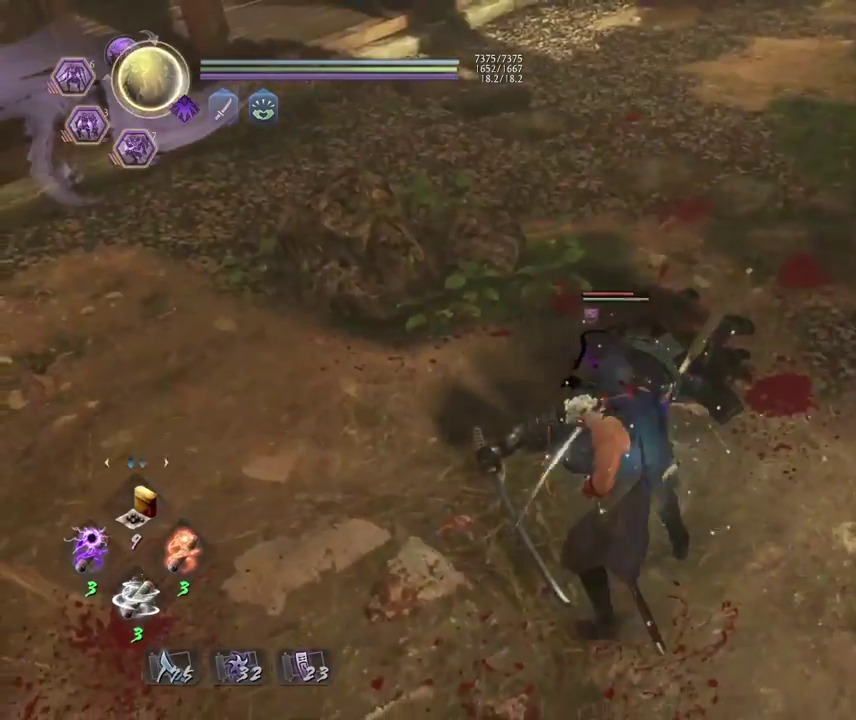
{"dt_ms": 400, "buttons": [], "left_stick": "center", "right_stick": "center", "events": [[100, "CIRCLE", "up"], [117, "R1", "up"]]}
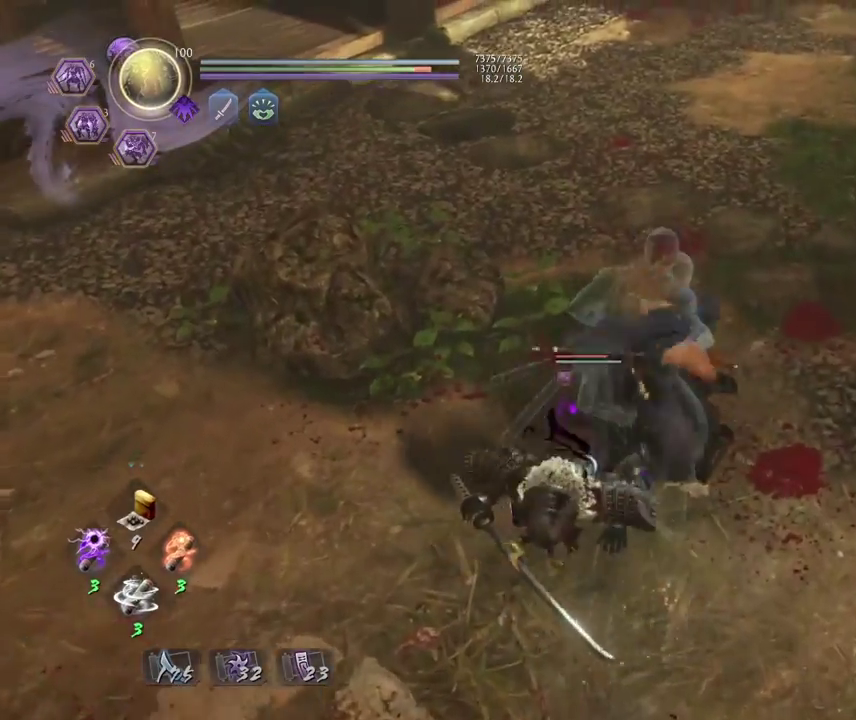
{"dt_ms": 300, "buttons": [], "left_stick": "center", "right_stick": "center", "events": [[50, "R1", "down"], [83, "CROSS", "down"], [167, "CROSS", "up"], [167, "R1", "up"]]}
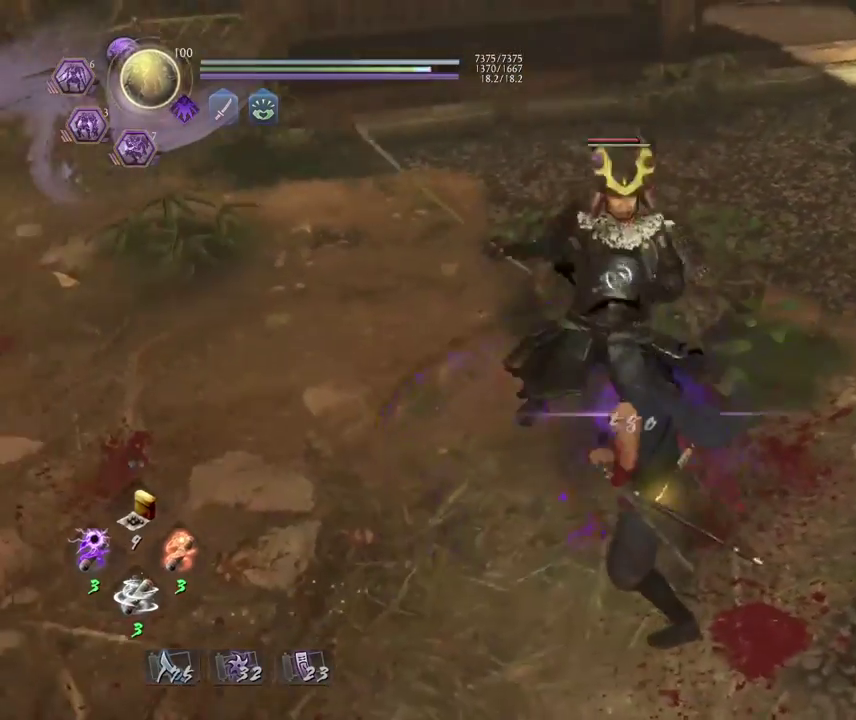
{"dt_ms": 700, "buttons": [], "left_stick": "center", "right_stick": "center", "events": []}
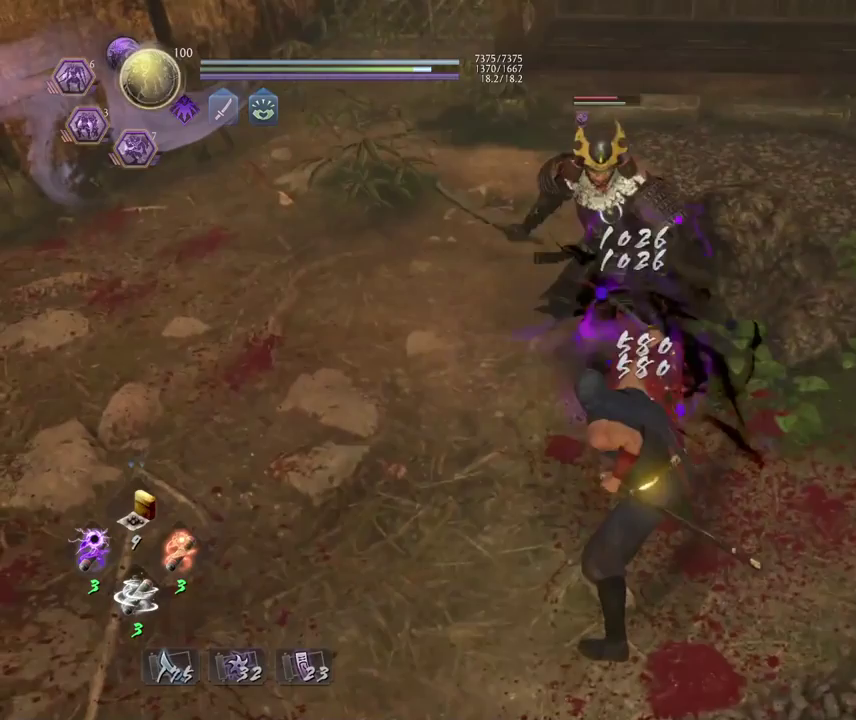
{"dt_ms": 500, "buttons": ["R1"], "left_stick": "center", "right_stick": "center", "events": [[383, "R1", "down"]]}
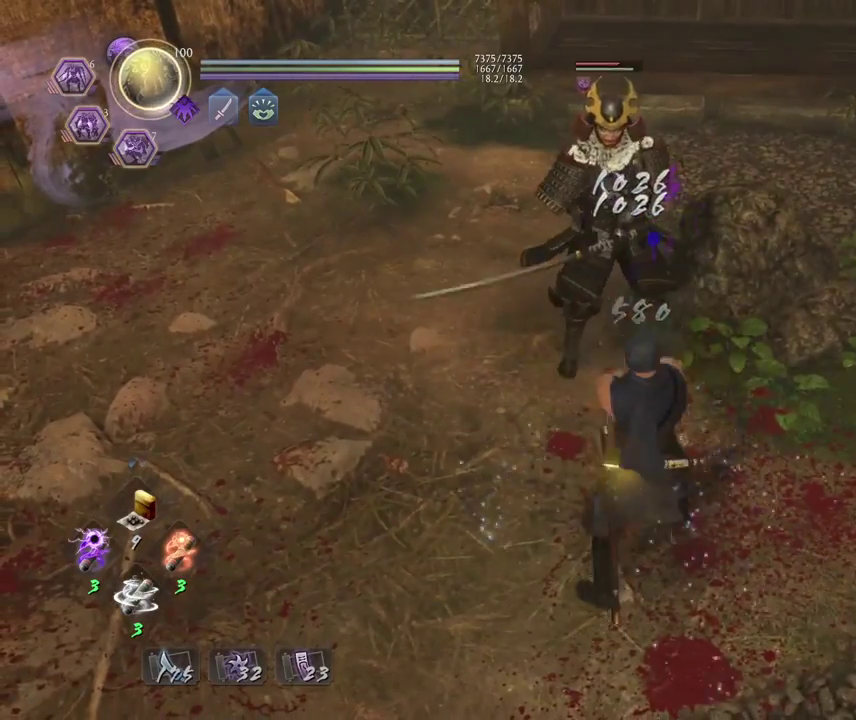
{"dt_ms": 400, "buttons": [], "left_stick": "center", "right_stick": "center", "events": [[17, "SQUARE", "down"], [67, "SQUARE", "up"], [83, "R1", "up"]]}
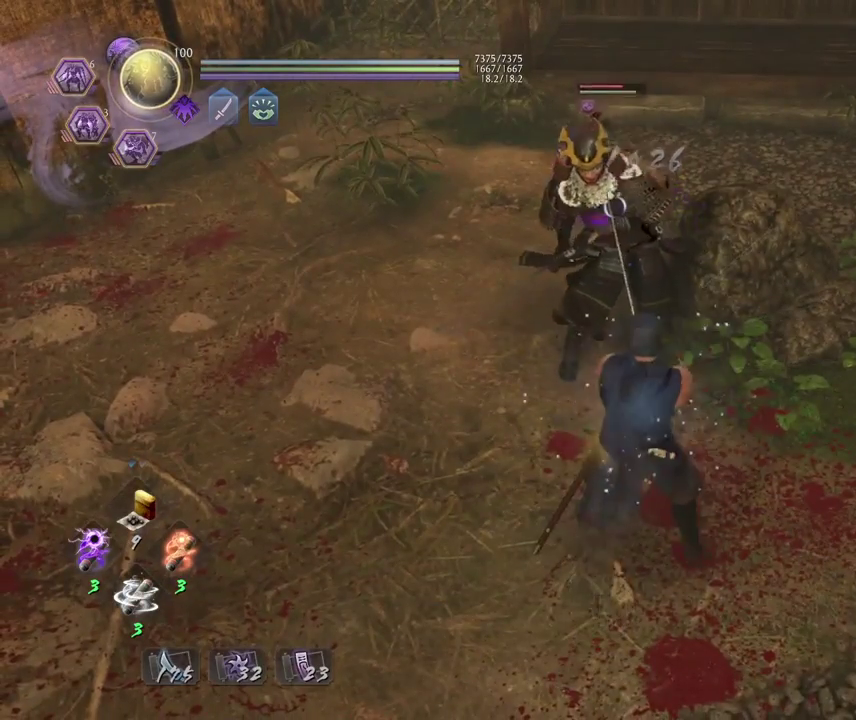
{"dt_ms": 600, "buttons": [], "left_stick": "center", "right_stick": "center", "events": [[200, "L1", "down"], [383, "L1", "up"]]}
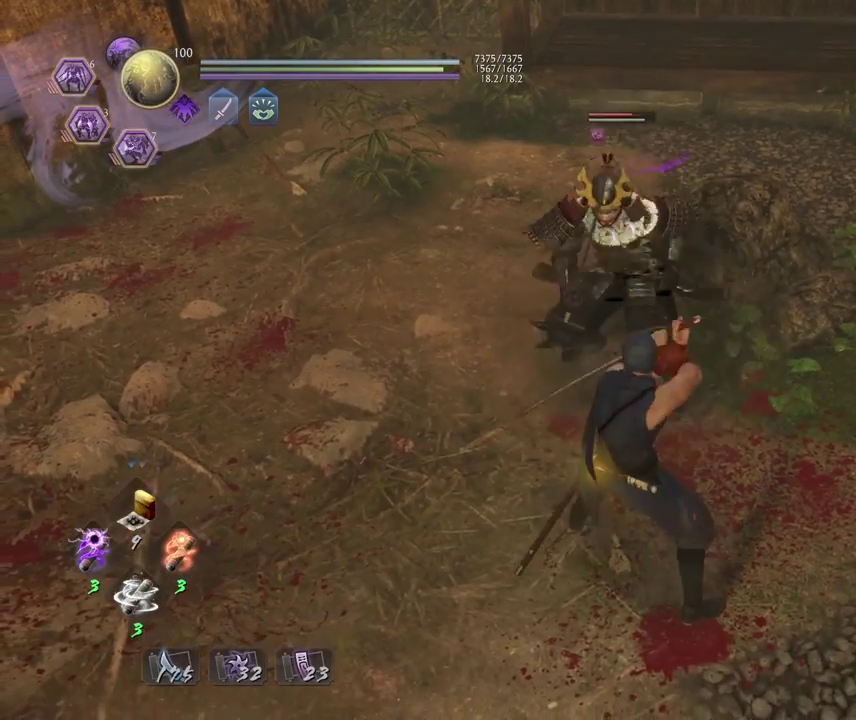
{"dt_ms": 700, "buttons": [], "left_stick": "center", "right_stick": "center", "events": []}
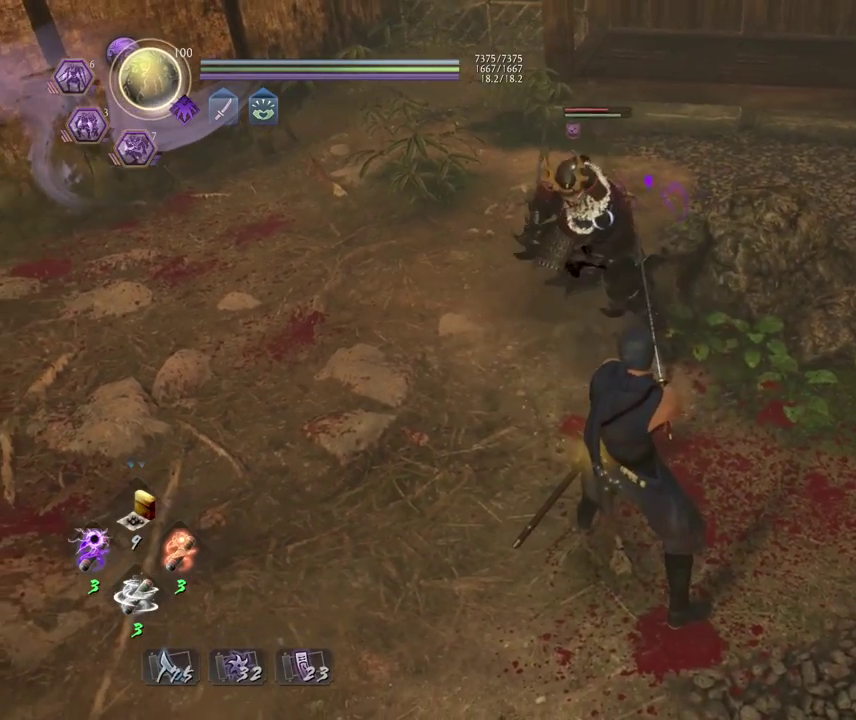
{"dt_ms": 300, "buttons": ["L1"], "left_stick": "center", "right_stick": "center", "events": [[200, "L1", "down"]]}
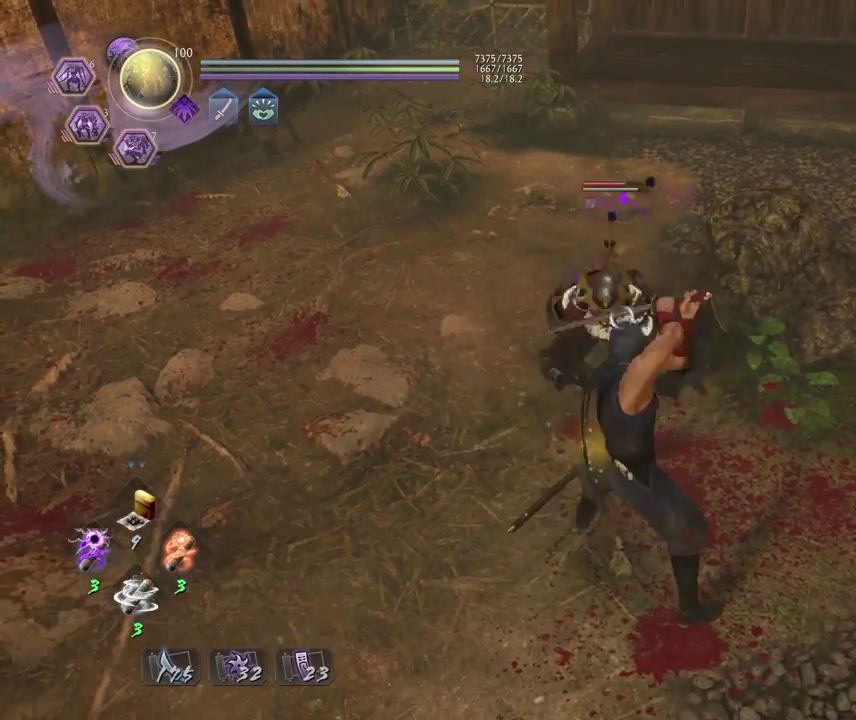
{"dt_ms": 500, "buttons": [], "left_stick": "up", "right_stick": "center", "events": [[183, "L1", "up"], [317, "R1", "down"], [350, "CROSS", "down"], [450, "CROSS", "up"], [467, "R1", "up"], [500, "left_stick", "up"]]}
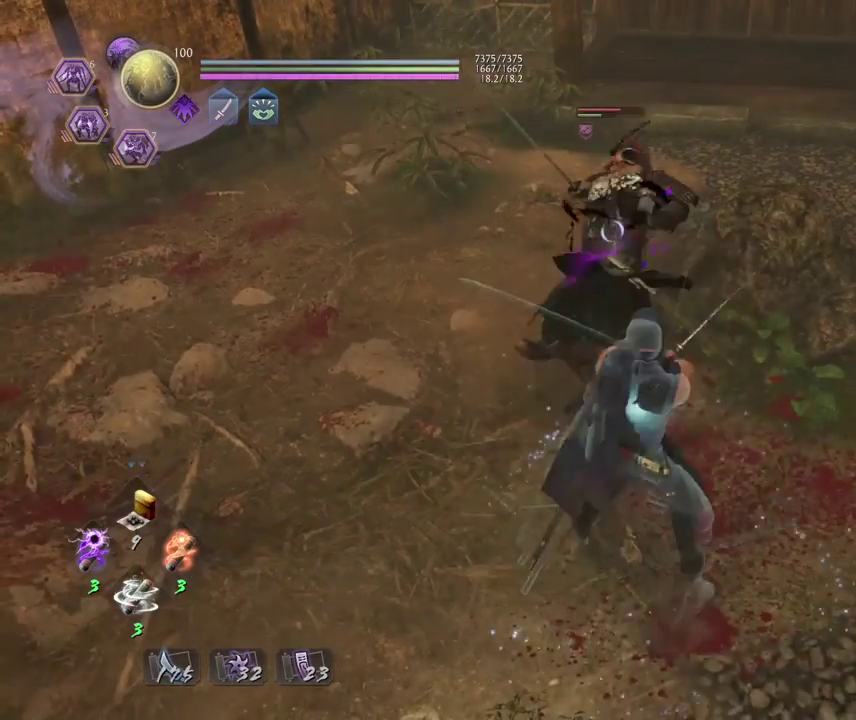
{"dt_ms": 500, "buttons": ["CROSS"], "left_stick": "up", "right_stick": "center", "events": [[100, "SQUARE", "down"], [183, "SQUARE", "up"], [317, "CROSS", "down"], [367, "CROSS", "up"], [467, "CROSS", "down"]]}